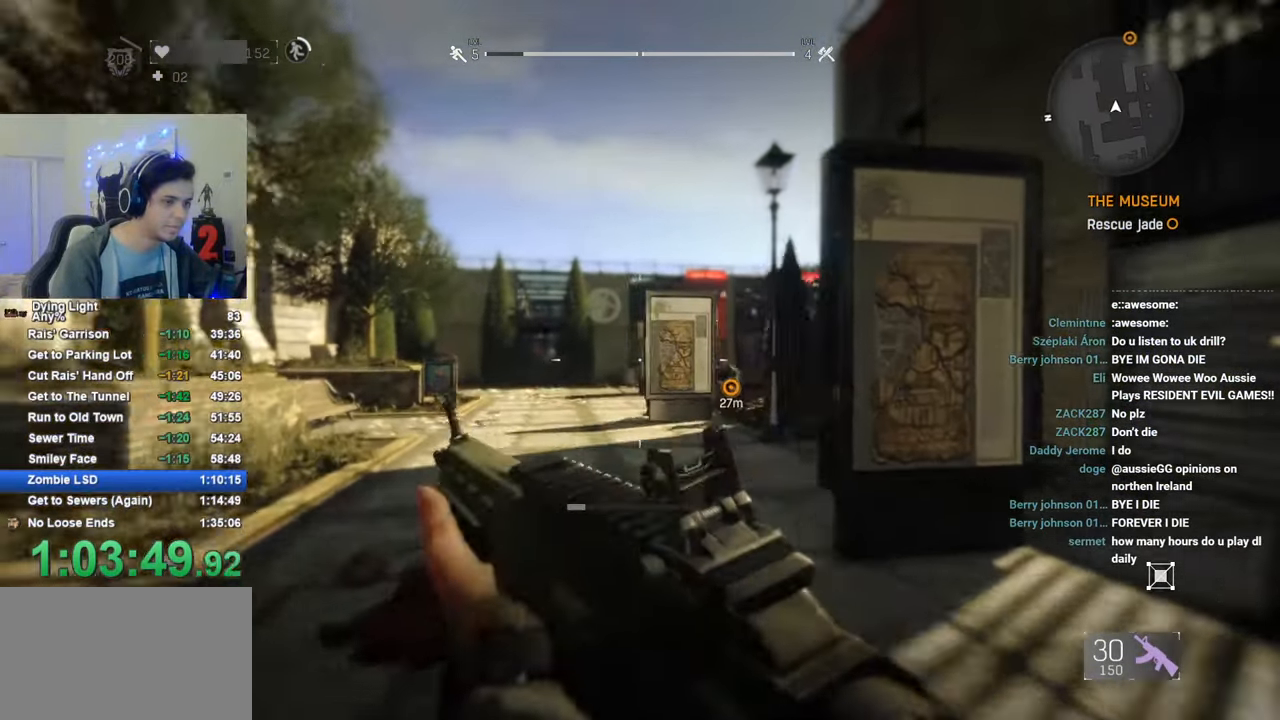
Gameplay with keyboard and mouse; each line is a JSON object with the keys and mouse buttons held at the frame after it. "events" lists presses ("down") and releases ("up") of "1", "2", "3", "4", "5", "a", "alt", "c", "caps_lock", "ctrl", "d", "e", "f", "g", "q", "r", "s", "shift", "space", "t", "tab", "v", "w", "x", "z", "mouse_left", "mouse_wheel" and "mouse_right" between this image and that frame as [ms after this image, input, new state], when the widget could be followed in between. "mouse_left", "mouse_wheel", "mouse_right" = the "left", "wheel", "right" buttons of the "mouse" list. No other keys are recorded. "wheel" means that the mouse wheel is clicked or scrolled. "mouse_move" is the direction in which the mouse moves at that frame (one of eight, or "still"), when it could be read.
{"keys": ["a", "shift", "w"], "mouse": ["left", "right"], "mouse_move": "still", "events": [[383, "mouse_right", "down"], [483, "a", "down"], [483, "mouse_left", "down"]]}
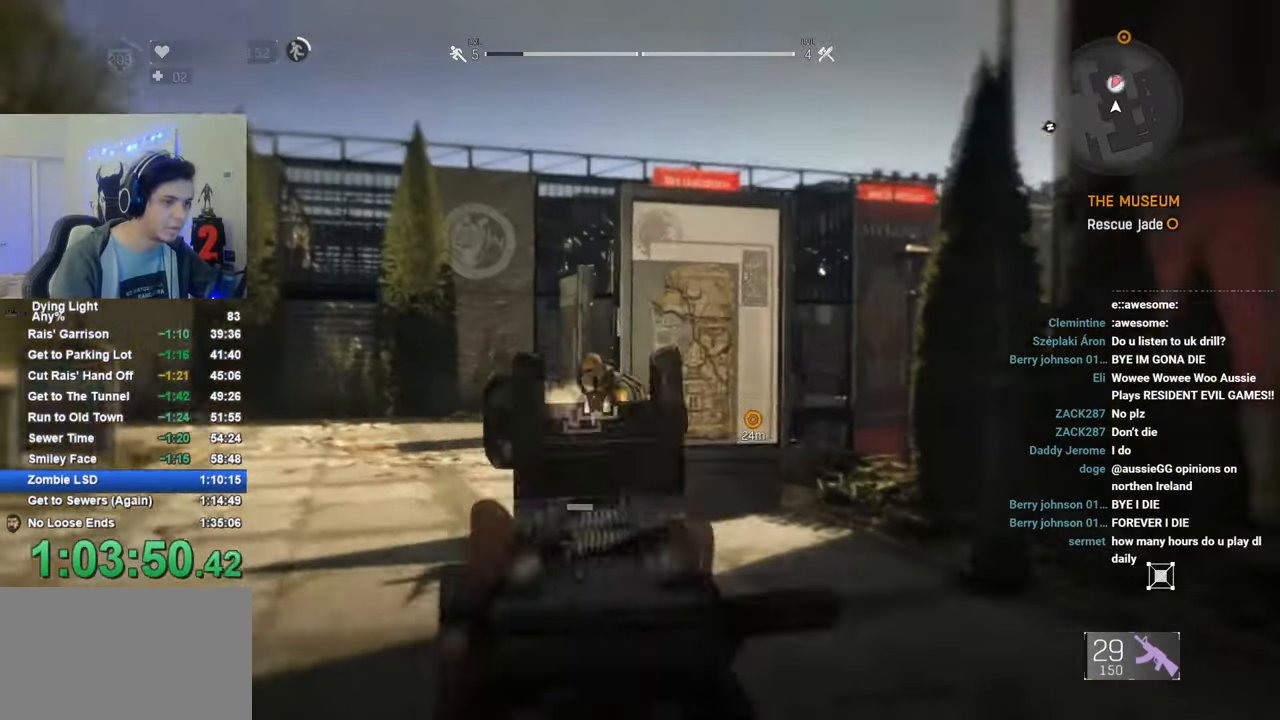
{"keys": ["shift", "w"], "mouse": [], "mouse_move": "still", "events": [[450, "a", "up"], [500, "mouse_left", "up"], [500, "mouse_right", "up"]]}
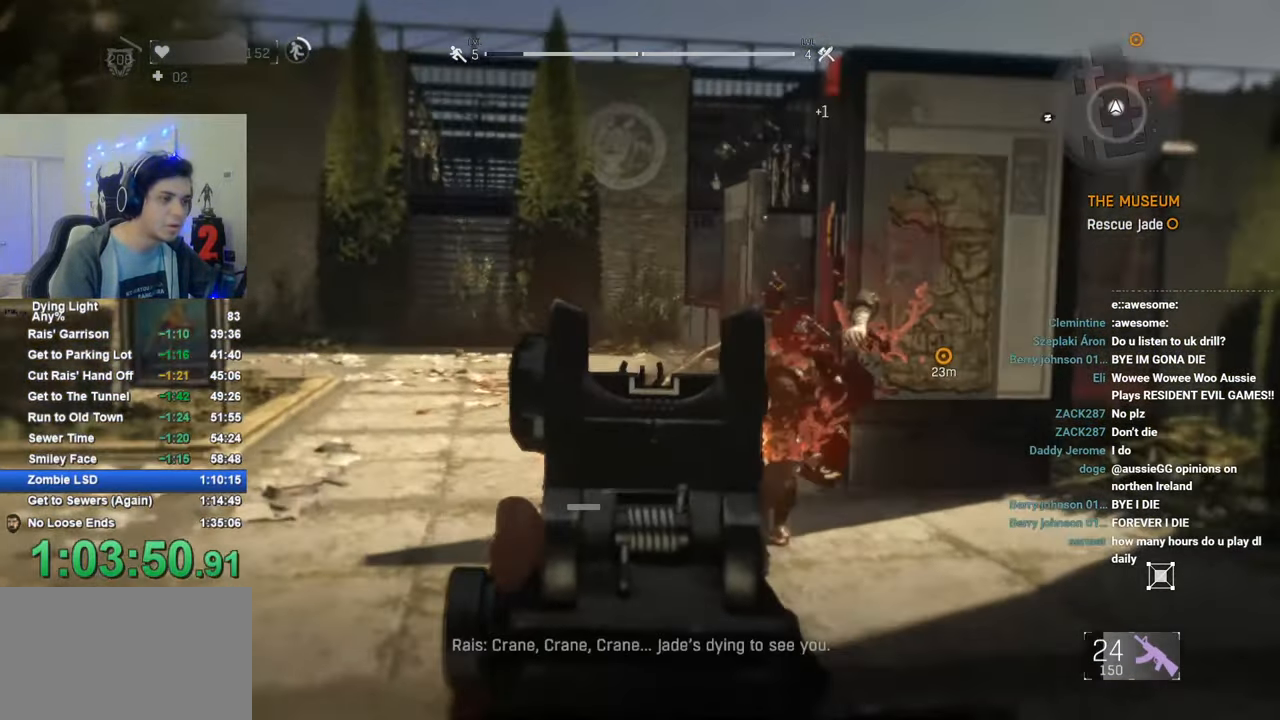
{"keys": ["shift", "w"], "mouse": [], "mouse_move": "still", "events": []}
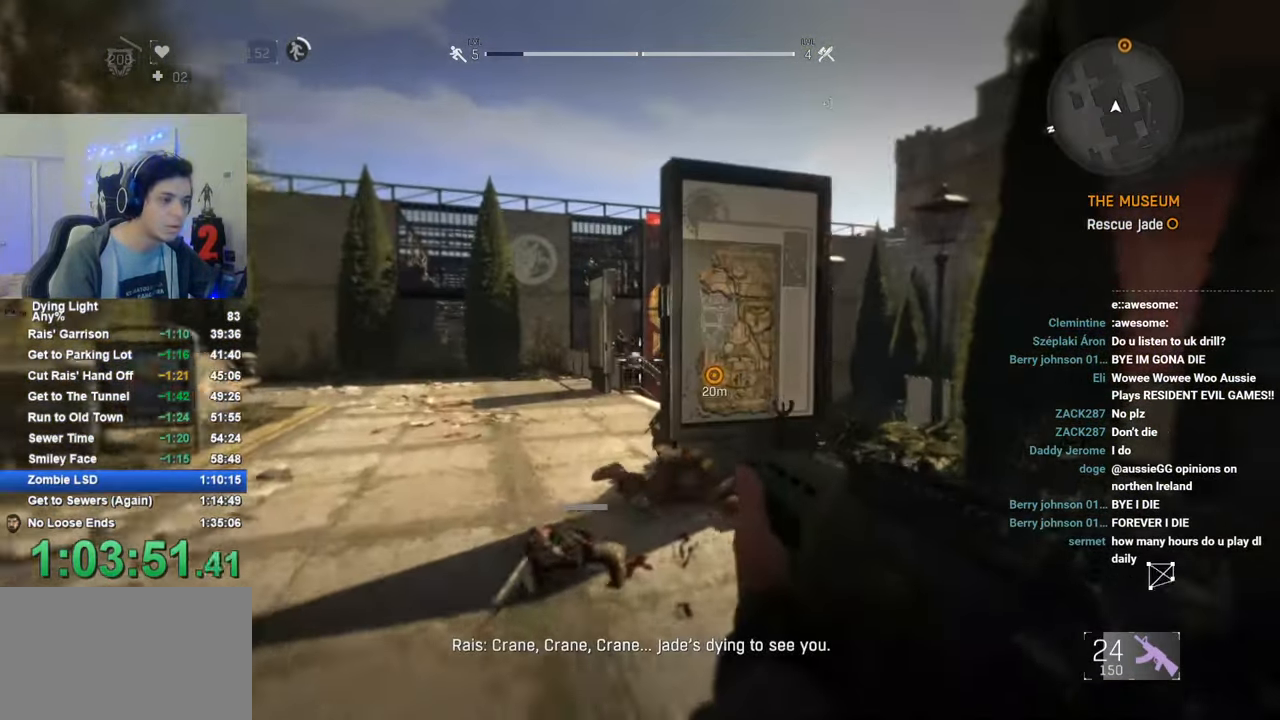
{"keys": ["a", "shift", "w"], "mouse": [], "mouse_move": "still", "events": [[100, "a", "down"]]}
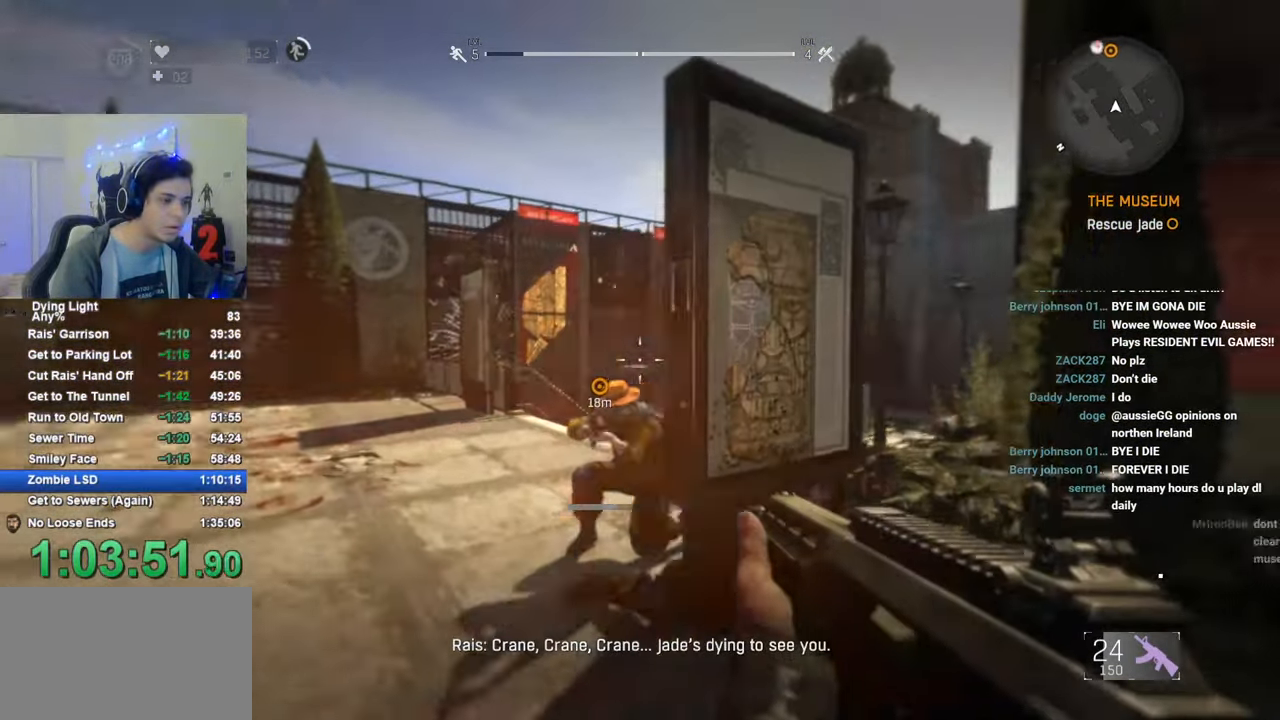
{"keys": ["a", "shift", "w"], "mouse": [], "mouse_move": "down", "events": [[83, "mouse_left", "down"], [500, "mouse_left", "up"]]}
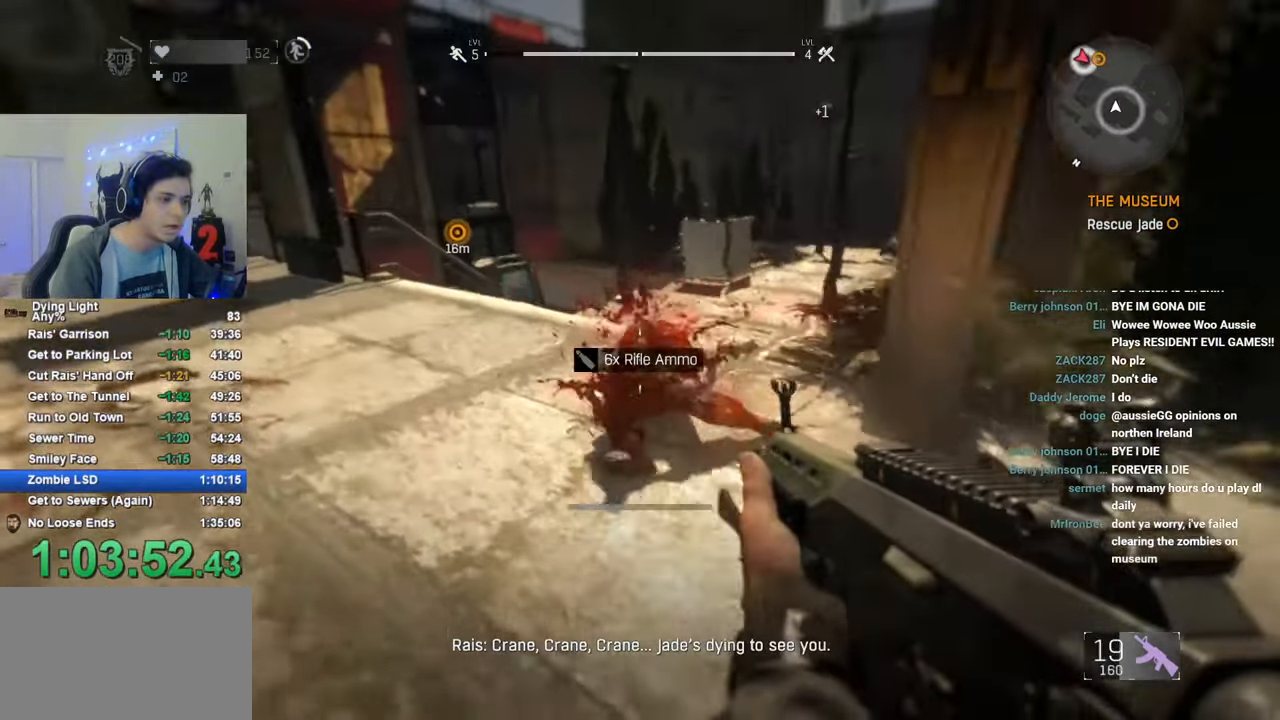
{"keys": ["a", "shift", "w"], "mouse": [], "mouse_move": "left", "events": []}
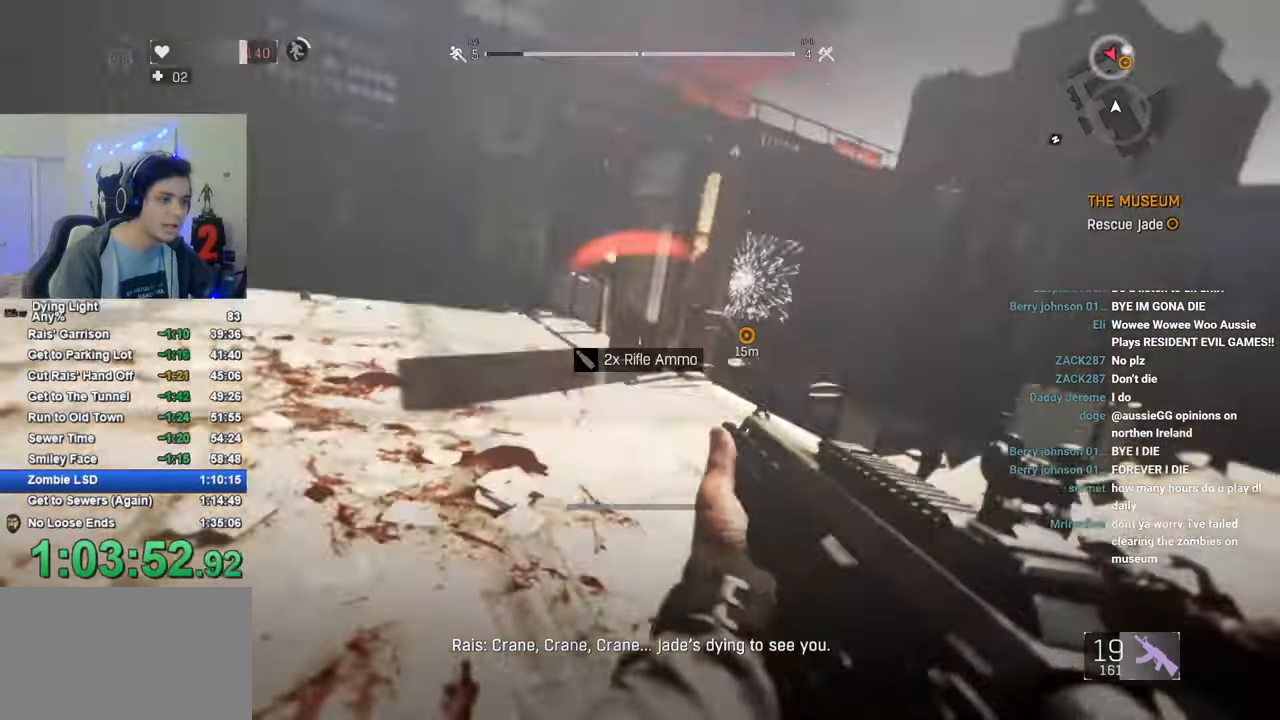
{"keys": ["a", "shift", "w"], "mouse": [], "mouse_move": "still", "events": [[66, "a", "up"], [300, "a", "down"]]}
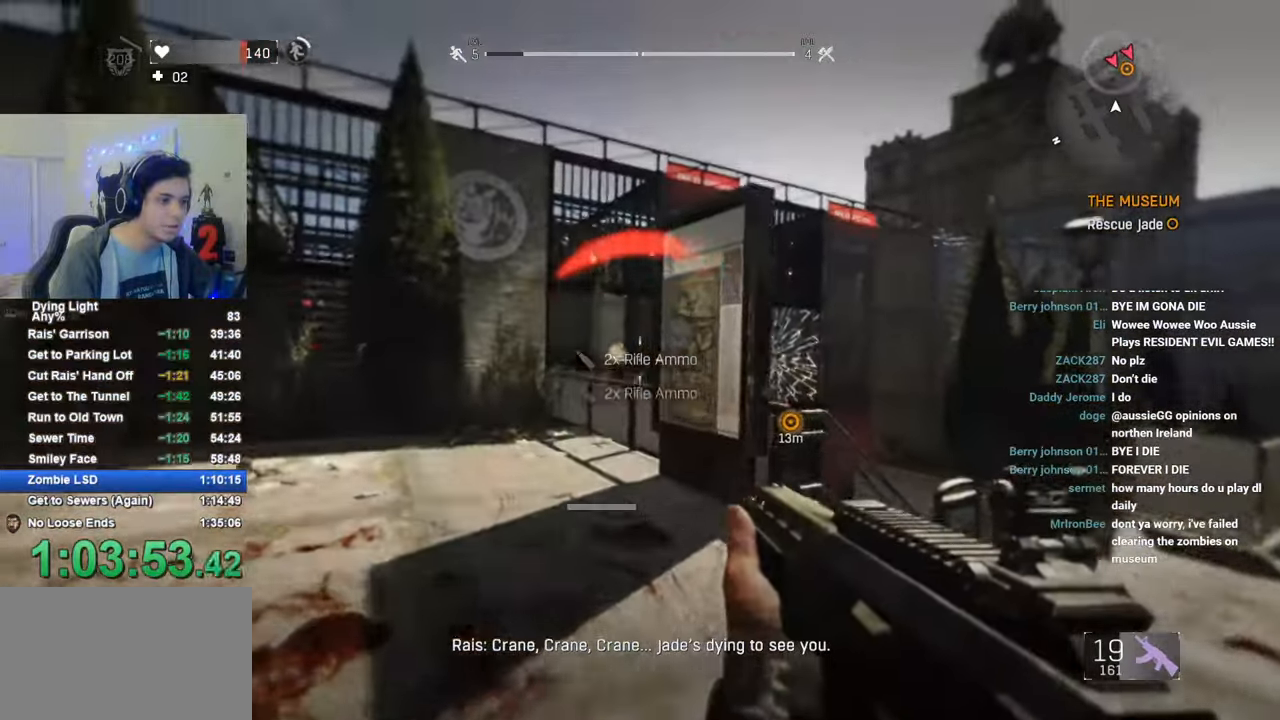
{"keys": ["a", "shift", "w"], "mouse": ["left", "right"], "mouse_move": "still", "events": [[33, "mouse_left", "down"], [66, "a", "up"], [66, "mouse_right", "down"], [400, "mouse_left", "up"], [450, "a", "down"], [500, "mouse_left", "down"]]}
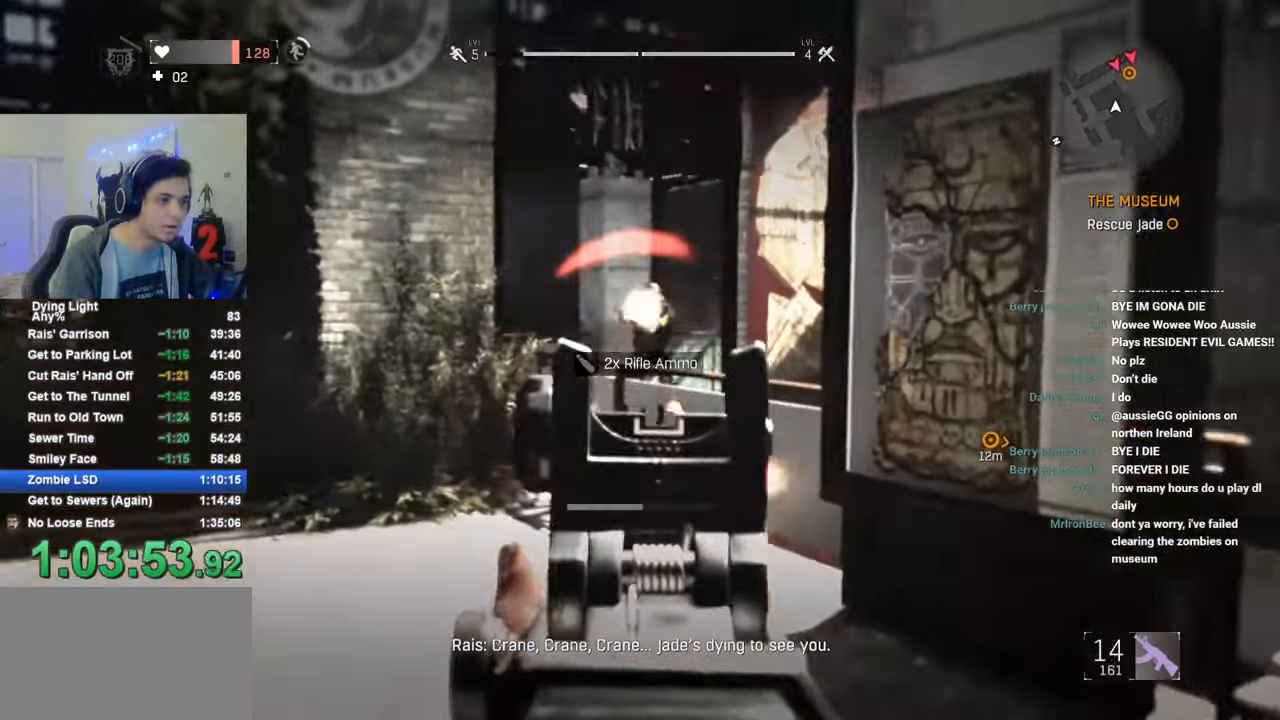
{"keys": ["shift", "w"], "mouse": ["left", "right"], "mouse_move": "still", "events": [[33, "a", "up"], [83, "mouse_left", "up"], [183, "mouse_left", "down"]]}
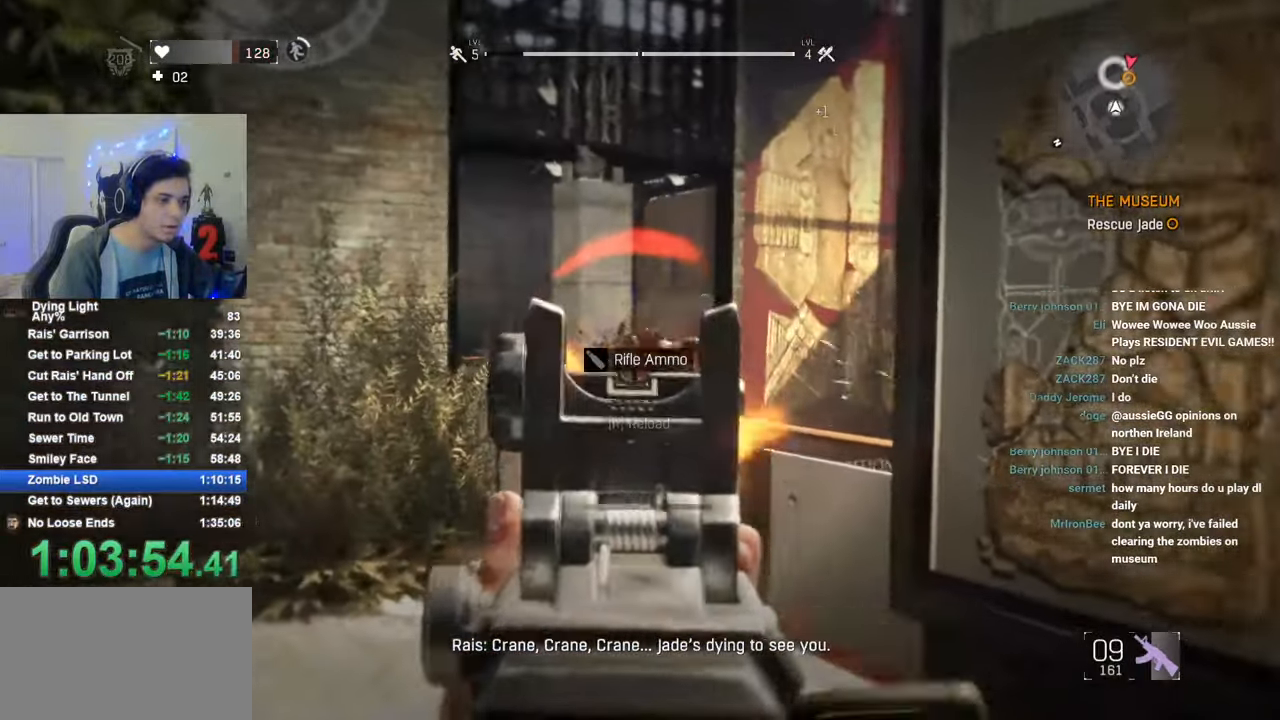
{"keys": ["a", "shift"], "mouse": [], "mouse_move": "still", "events": [[16, "a", "down"], [16, "mouse_left", "up"], [50, "mouse_right", "up"], [200, "w", "up"]]}
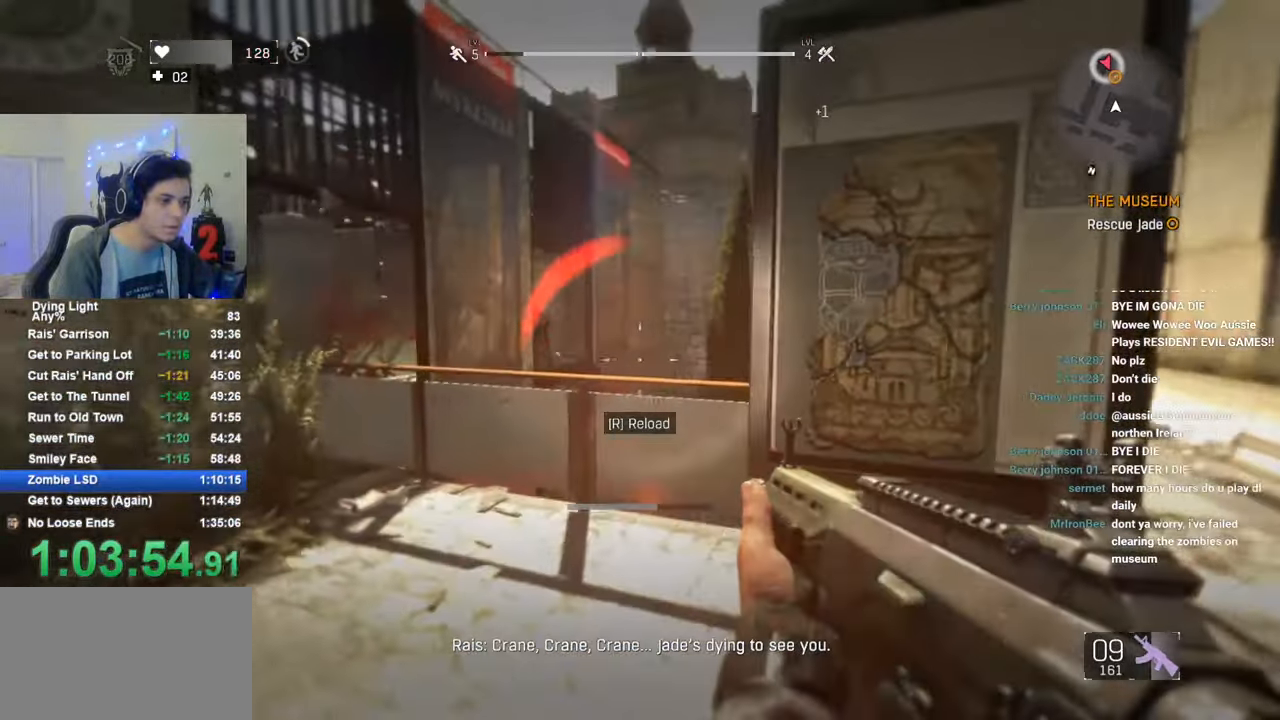
{"keys": ["shift", "w"], "mouse": [], "mouse_move": "still", "events": [[216, "w", "down"], [400, "a", "up"]]}
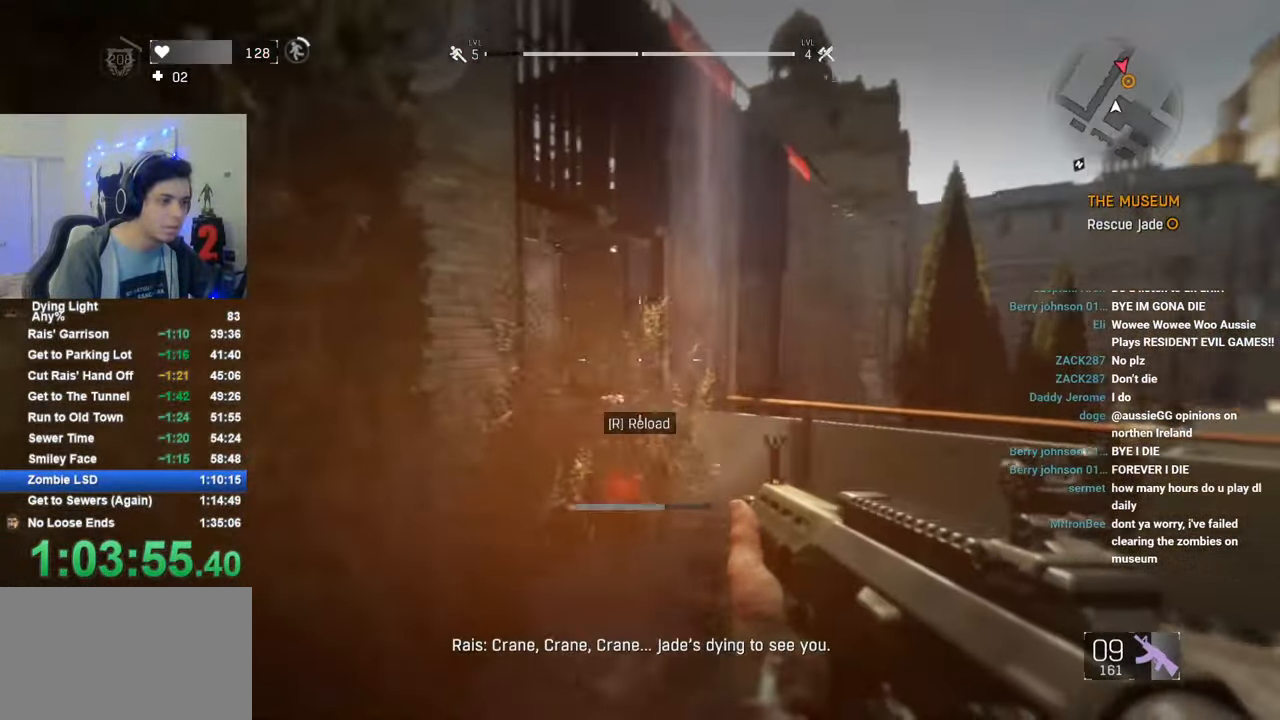
{"keys": ["shift", "space", "w"], "mouse": [], "mouse_move": "right", "events": [[416, "space", "down"]]}
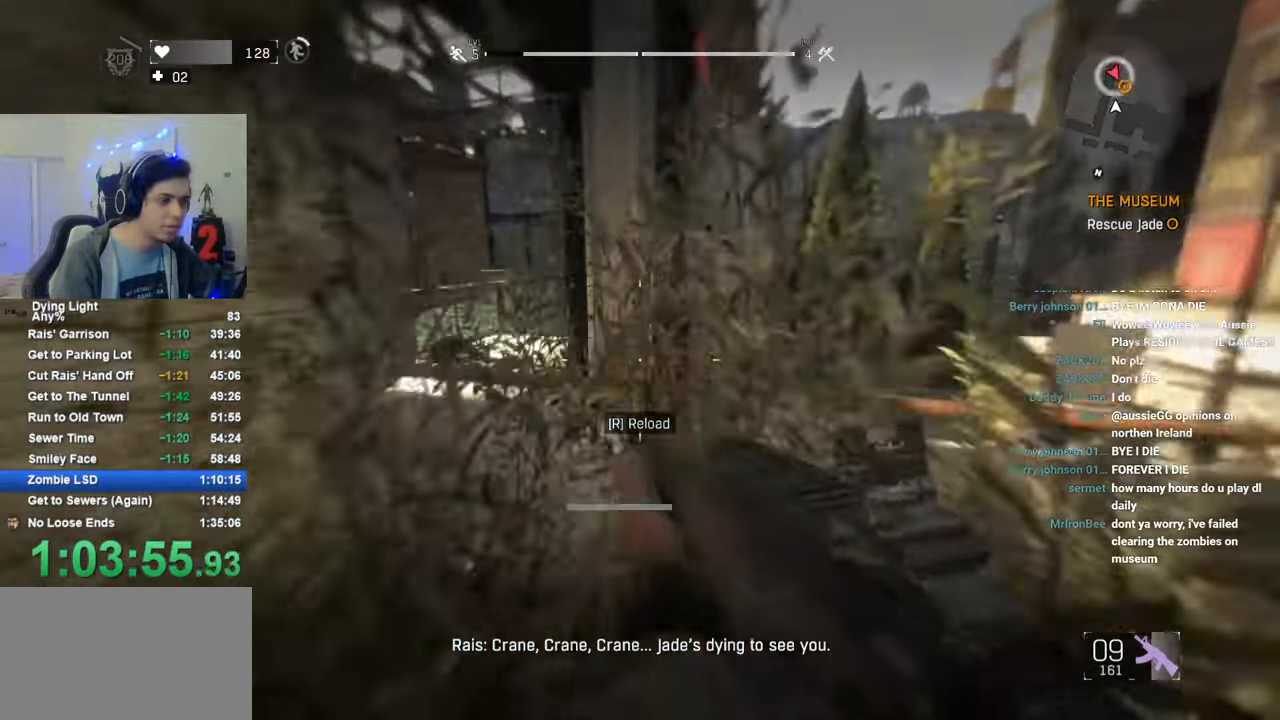
{"keys": ["shift", "w"], "mouse": [], "mouse_move": "left", "events": [[50, "space", "up"], [150, "space", "down"], [300, "space", "up"]]}
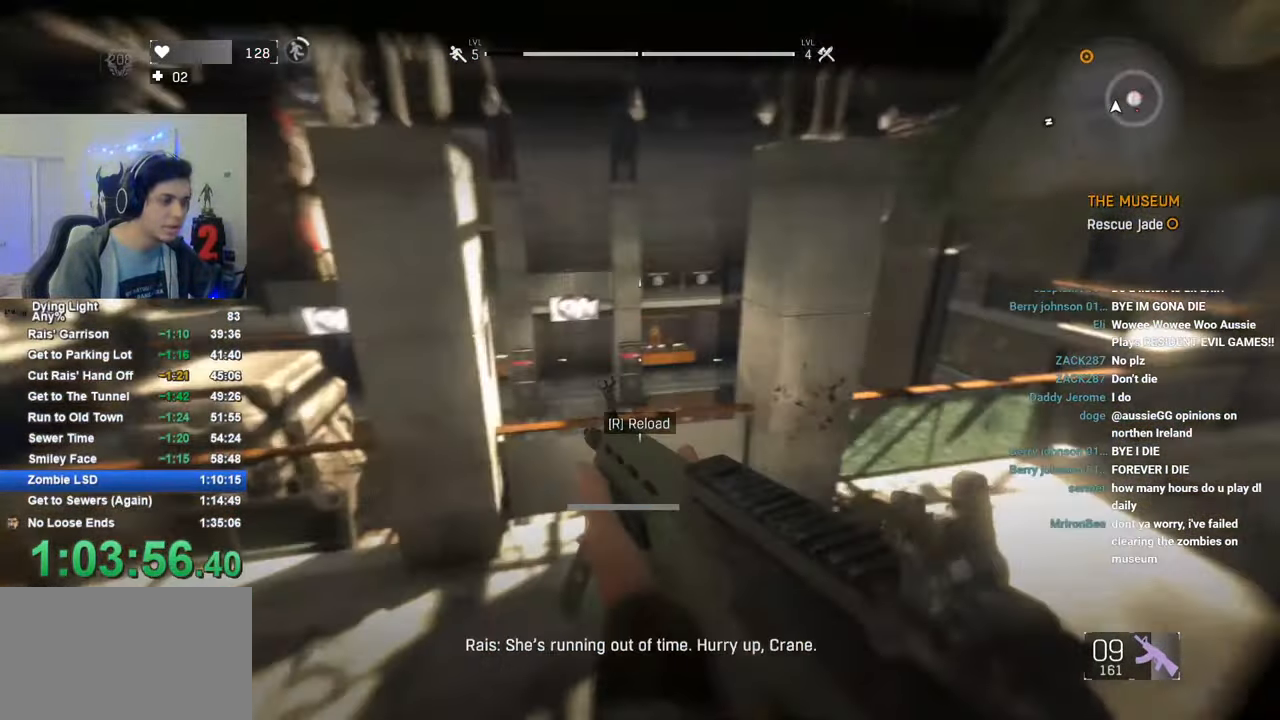
{"keys": ["shift", "space", "w"], "mouse": [], "mouse_move": "still", "events": [[500, "space", "down"]]}
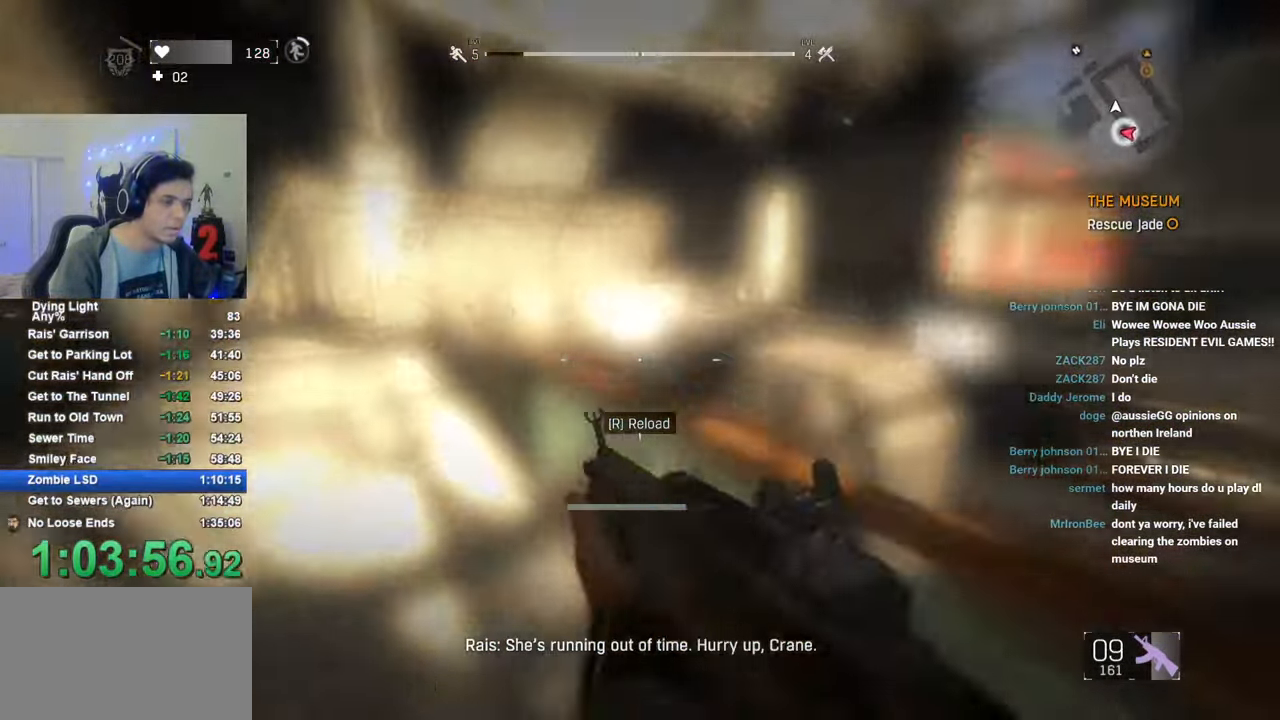
{"keys": ["shift", "w"], "mouse": [], "mouse_move": "still", "events": [[83, "space", "up"], [183, "space", "down"], [283, "space", "up"]]}
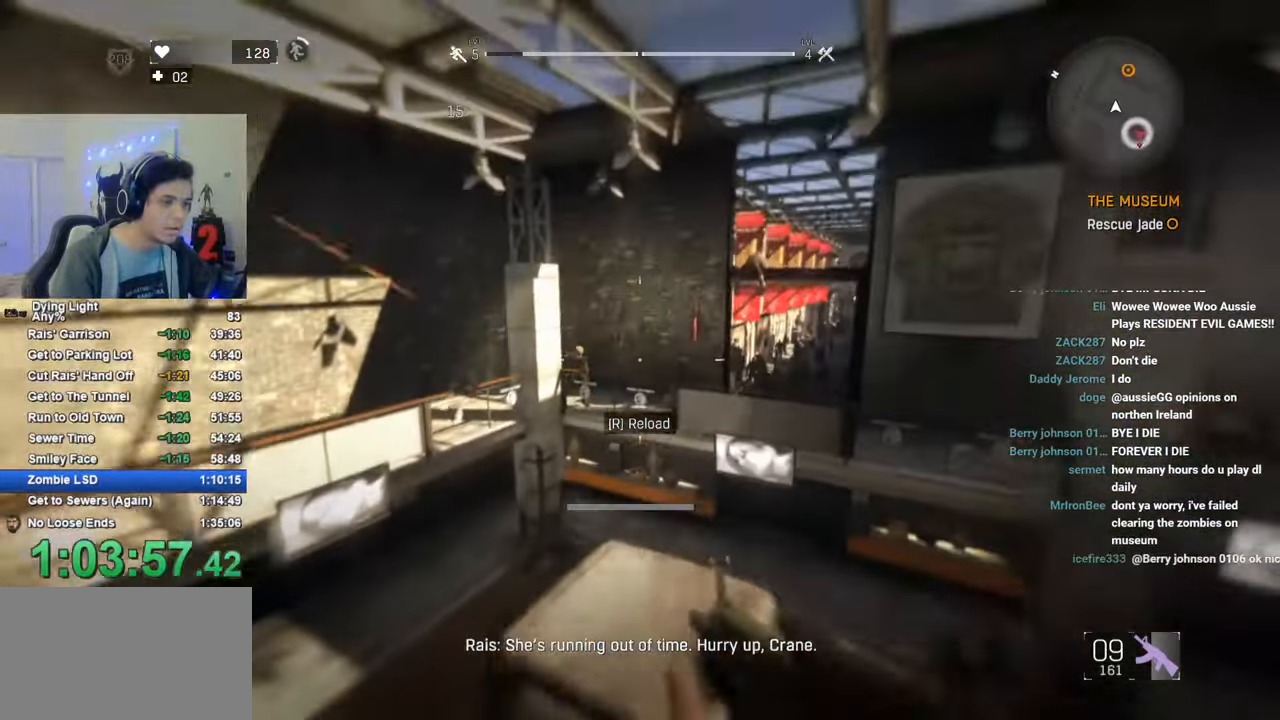
{"keys": ["shift", "w"], "mouse": [], "mouse_move": "right", "events": [[333, "shift", "up"], [333, "w", "up"], [483, "shift", "down"], [483, "w", "down"]]}
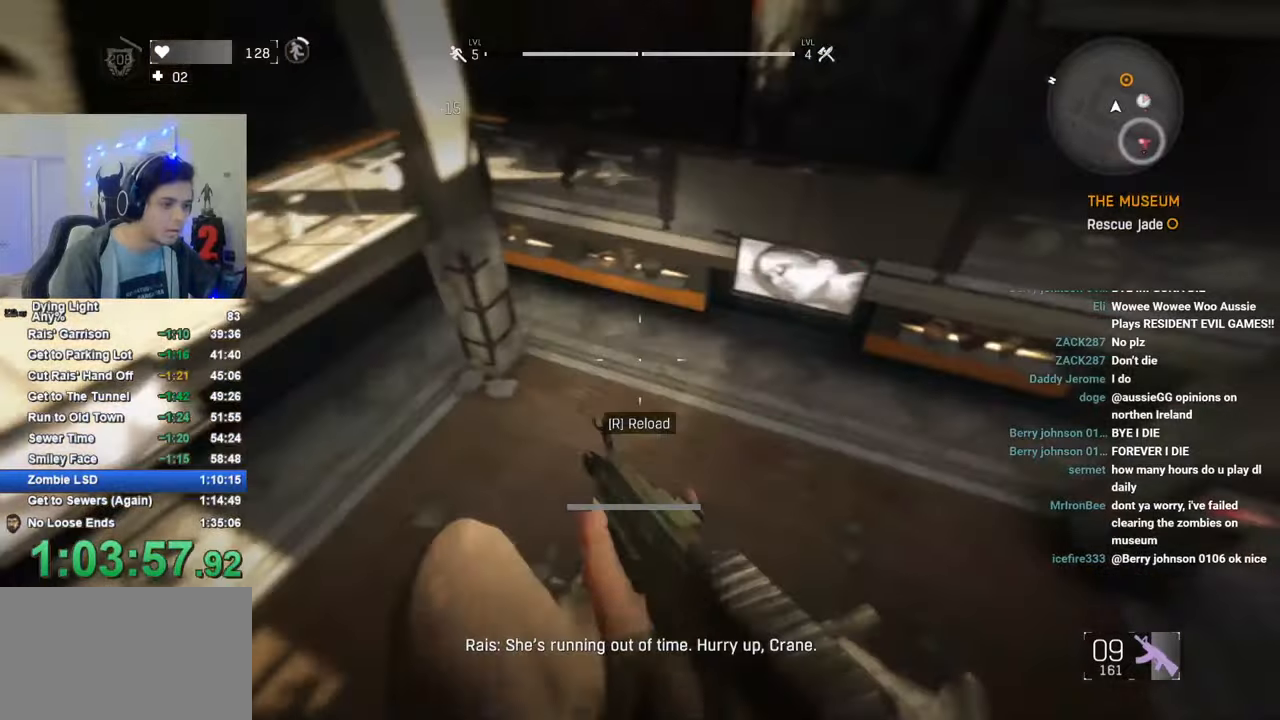
{"keys": ["shift", "space", "w"], "mouse": [], "mouse_move": "right", "events": [[216, "space", "down"]]}
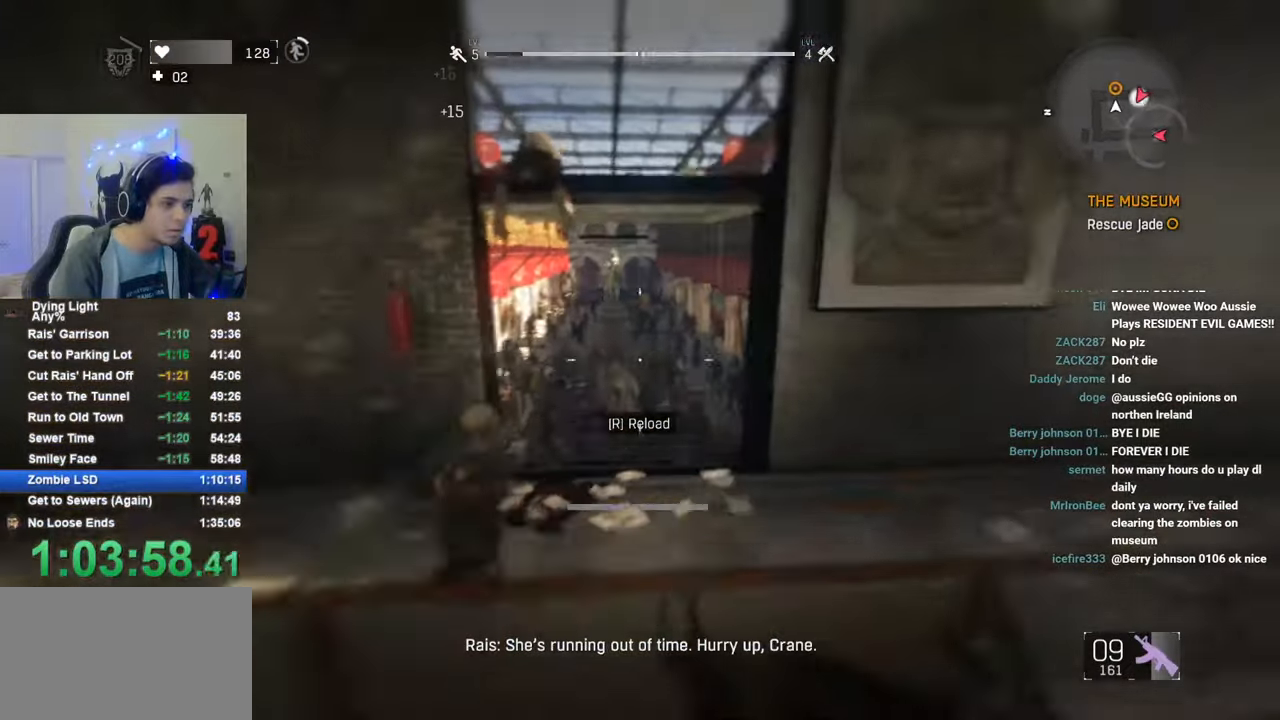
{"keys": ["shift", "space", "w"], "mouse": [], "mouse_move": "still", "events": []}
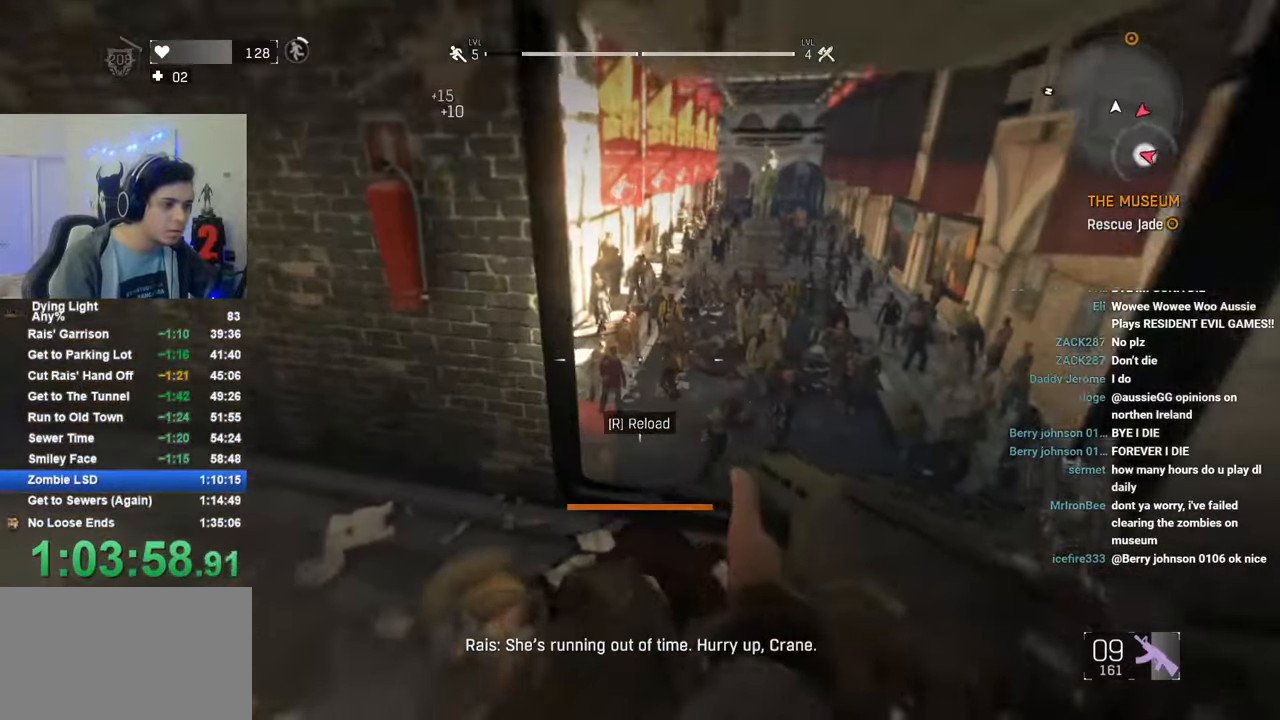
{"keys": ["shift", "w"], "mouse": [], "mouse_move": "still", "events": [[100, "space", "up"]]}
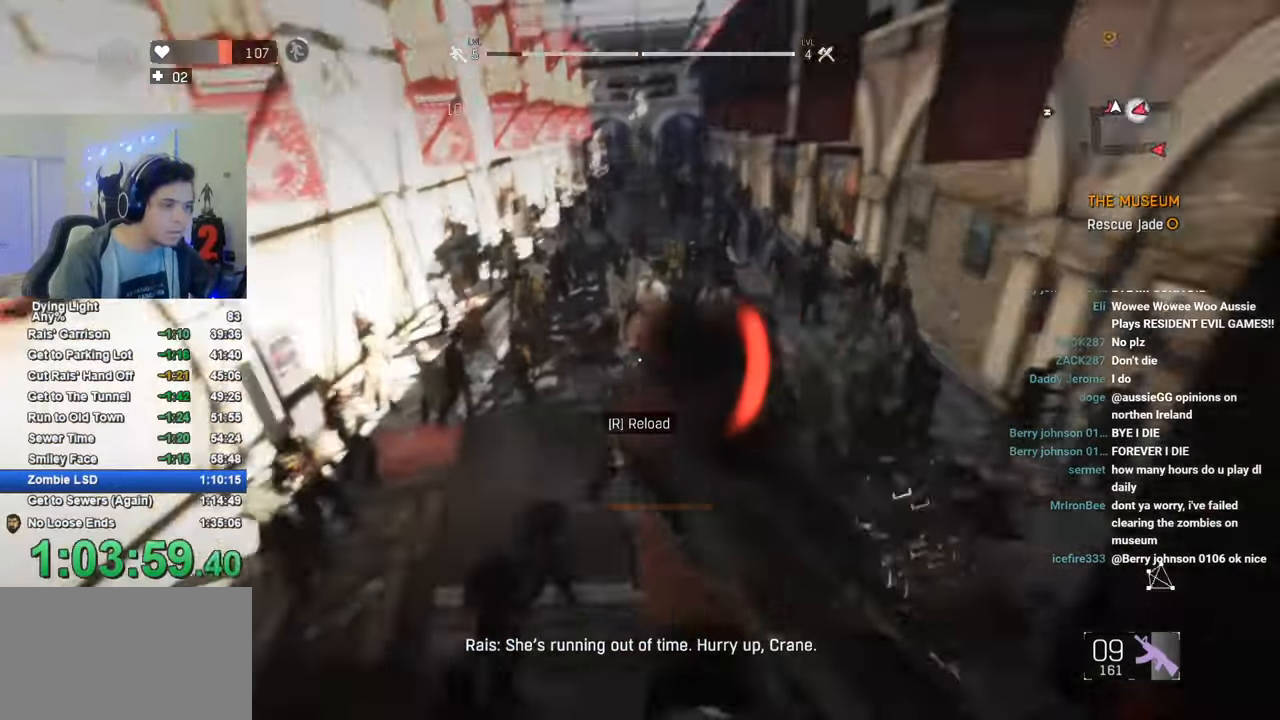
{"keys": ["shift", "w"], "mouse": [], "mouse_move": "still", "events": [[33, "space", "down"], [116, "space", "up"], [166, "space", "down"], [266, "space", "up"]]}
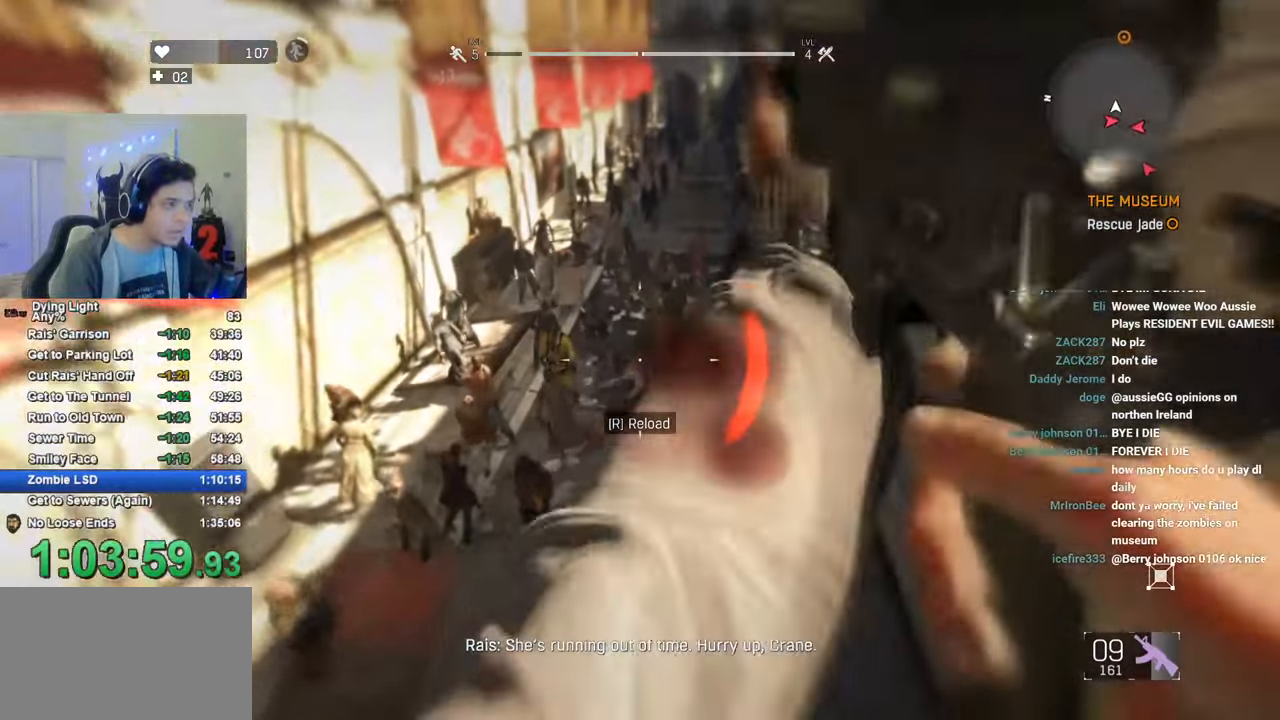
{"keys": ["shift", "w"], "mouse": [], "mouse_move": "still", "events": []}
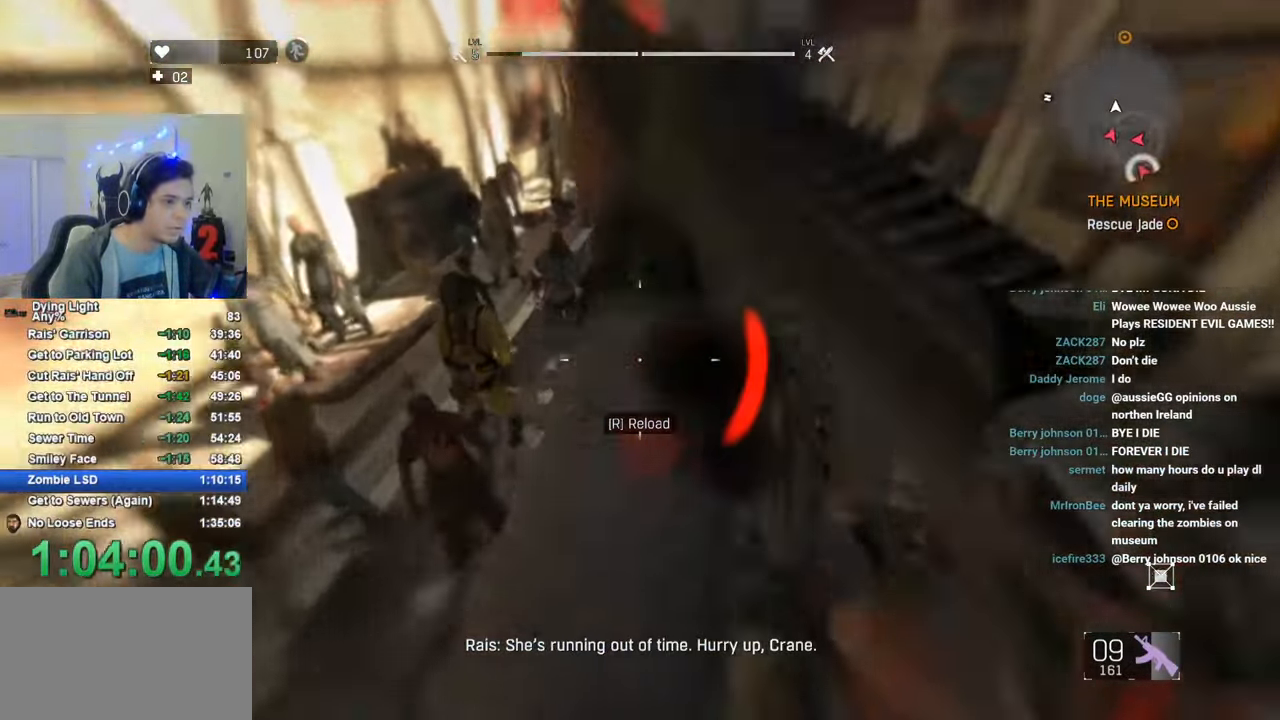
{"keys": ["shift", "w"], "mouse": [], "mouse_move": "still", "events": []}
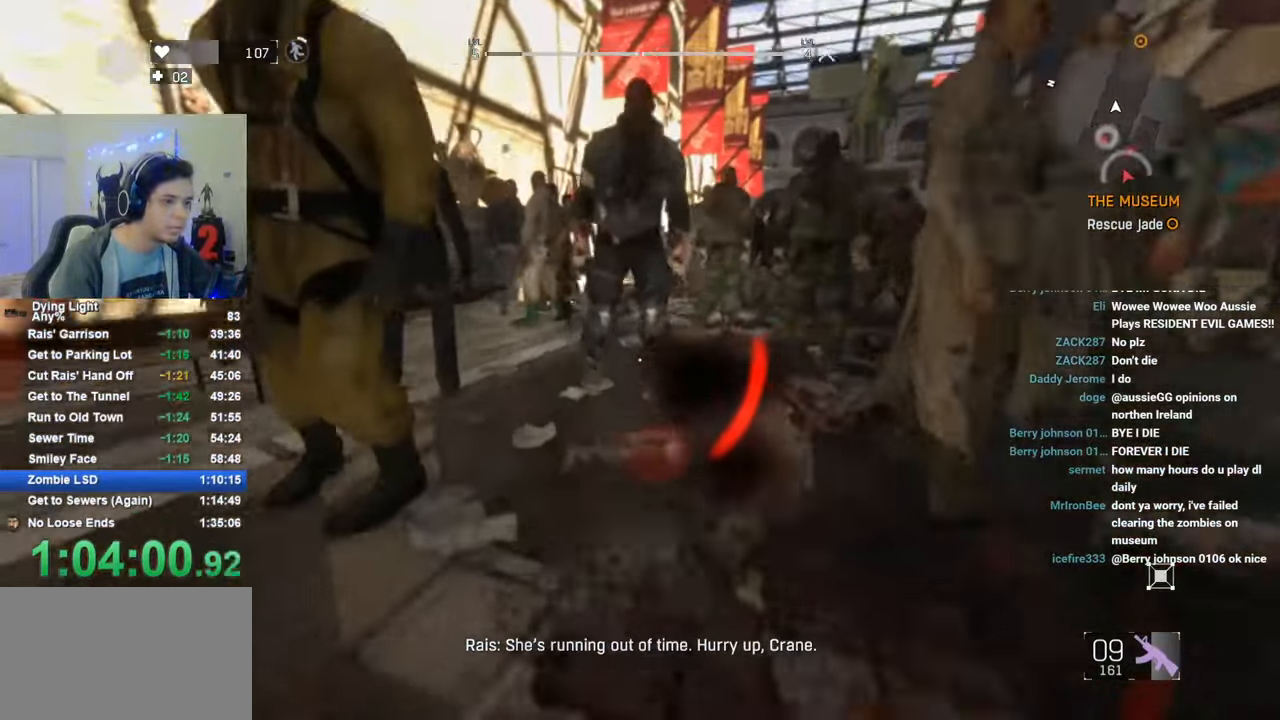
{"keys": ["shift", "w"], "mouse": [], "mouse_move": "still", "events": [[66, "space", "down"], [166, "space", "up"], [266, "space", "down"], [300, "space", "up"], [400, "space", "down"], [500, "space", "up"]]}
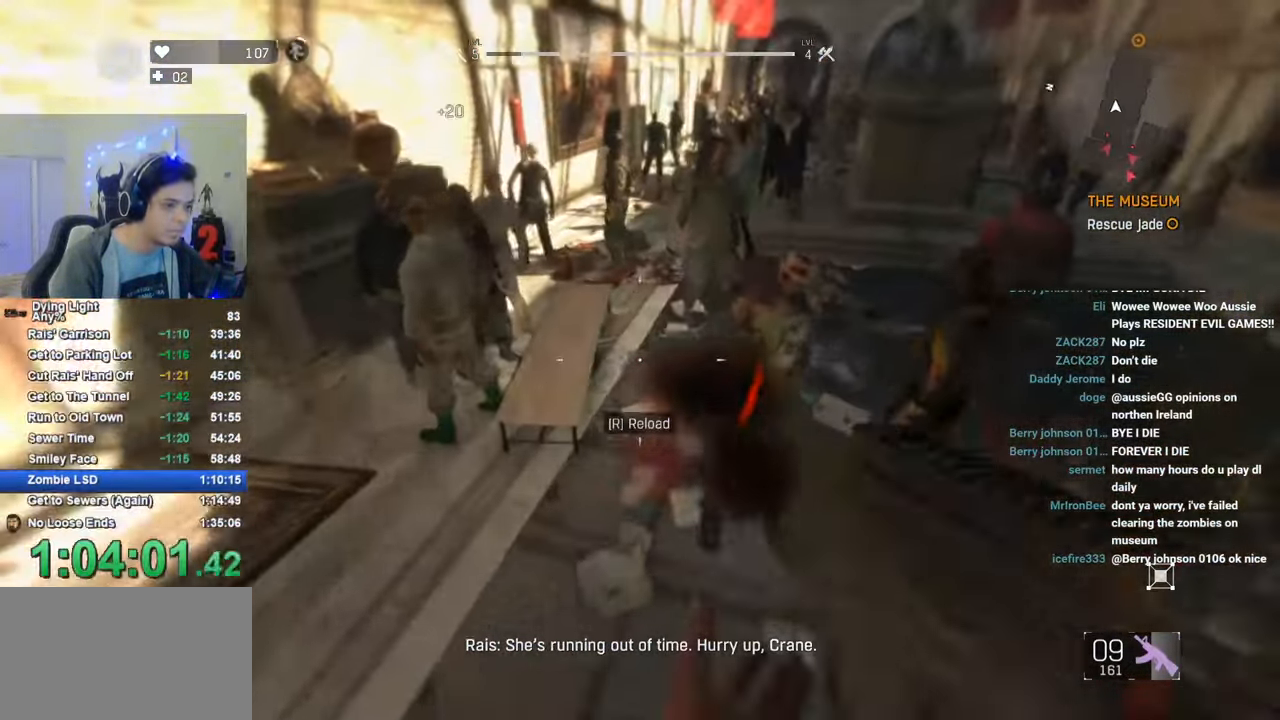
{"keys": ["shift", "w"], "mouse": [], "mouse_move": "right", "events": [[83, "space", "down"], [133, "space", "up"], [416, "space", "down"], [466, "space", "up"]]}
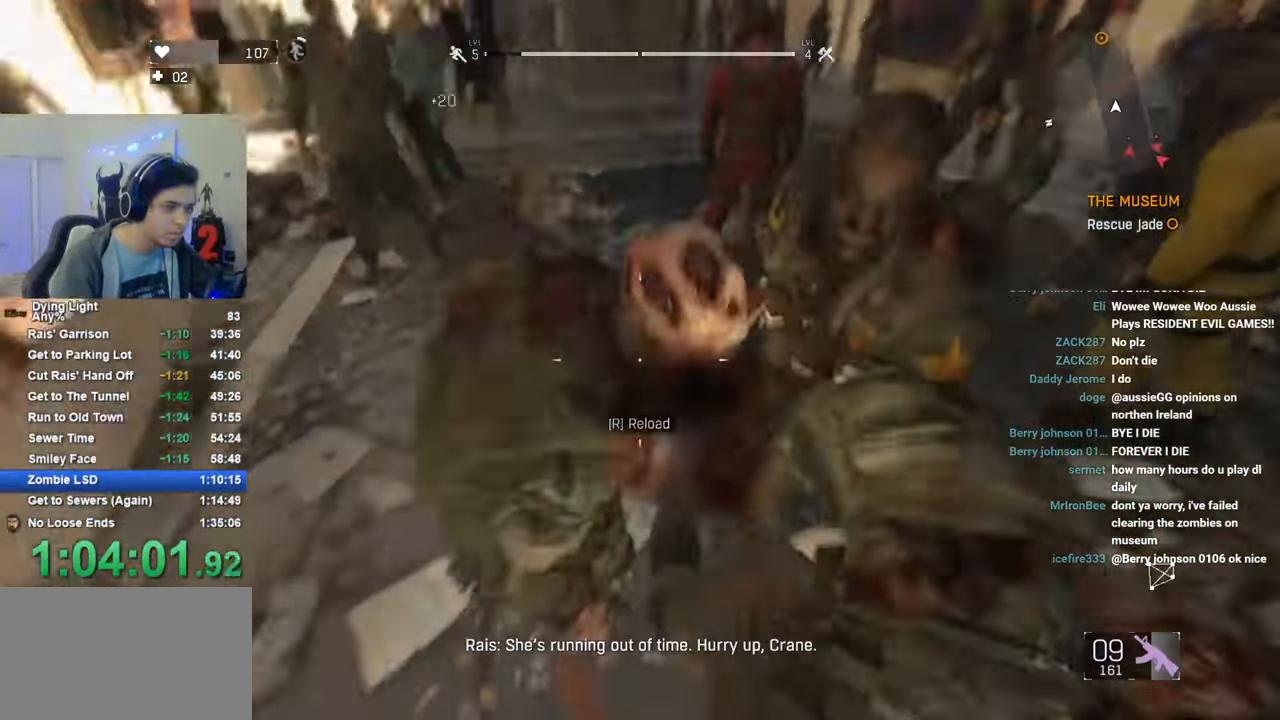
{"keys": ["shift", "w"], "mouse": [], "mouse_move": "still", "events": [[16, "space", "down"], [100, "space", "up"], [200, "space", "down"], [250, "space", "up"]]}
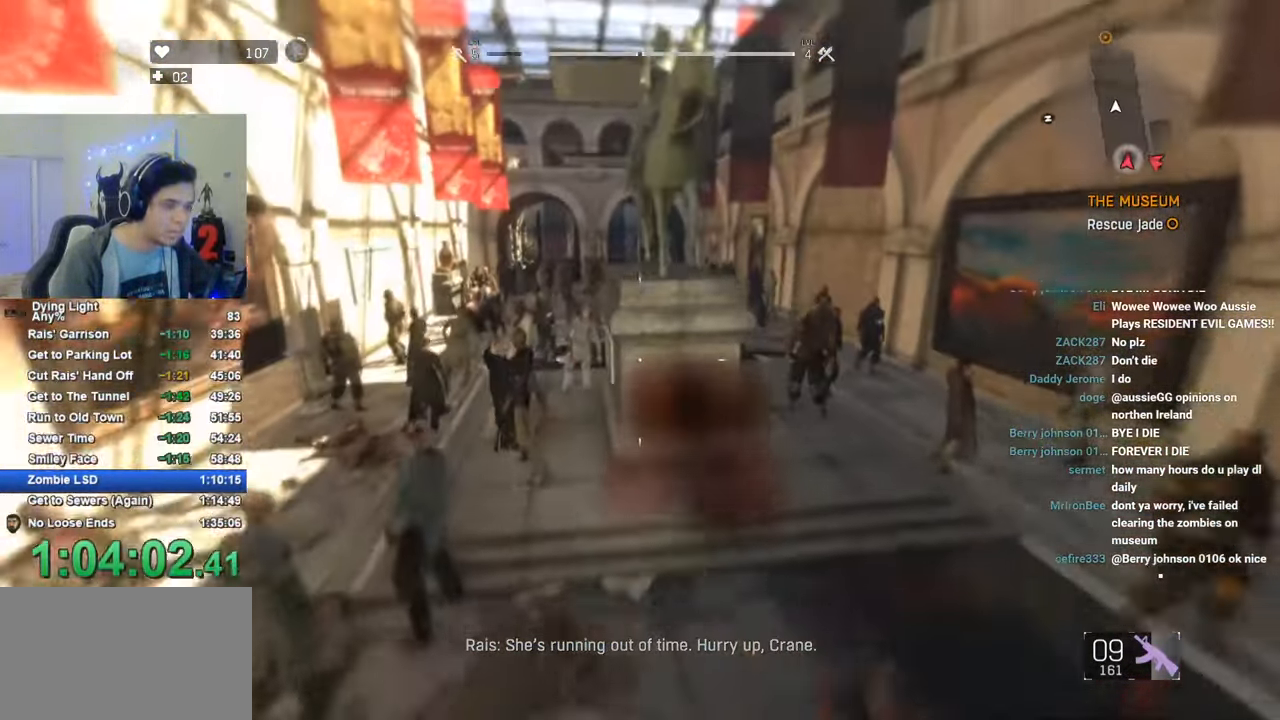
{"keys": ["shift", "w"], "mouse": [], "mouse_move": "left", "events": []}
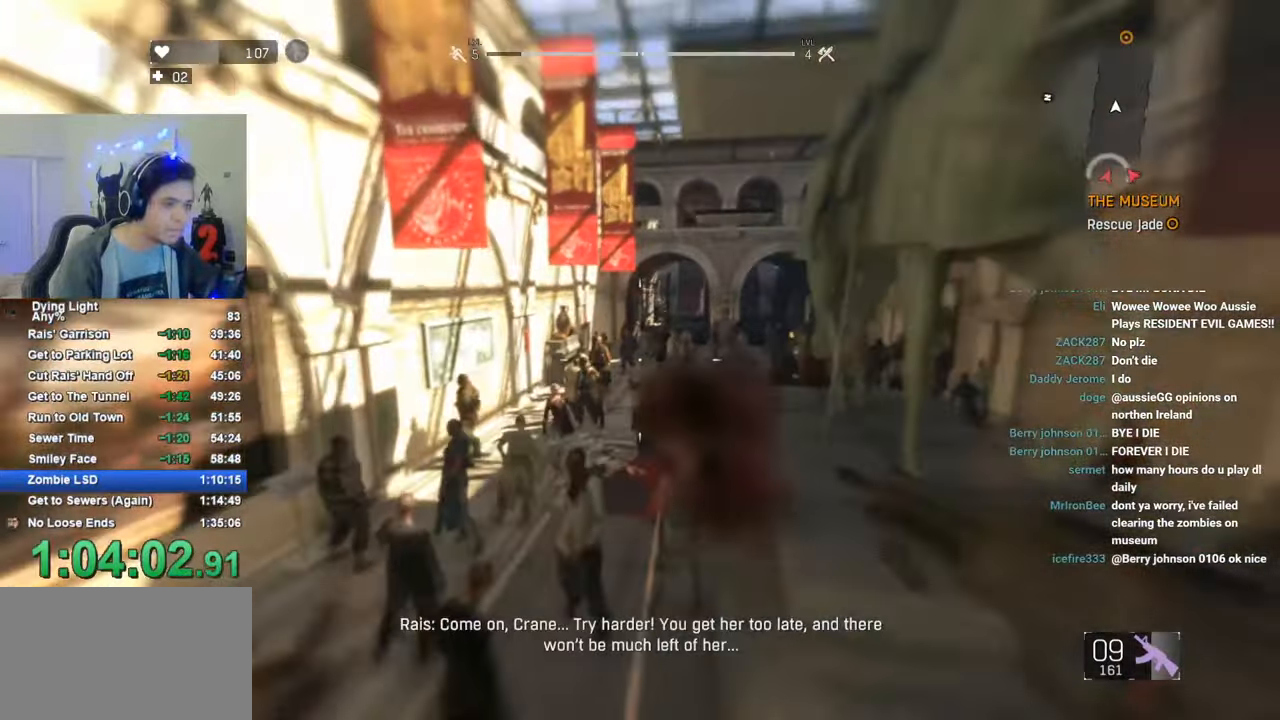
{"keys": ["shift", "w"], "mouse": [], "mouse_move": "down", "events": []}
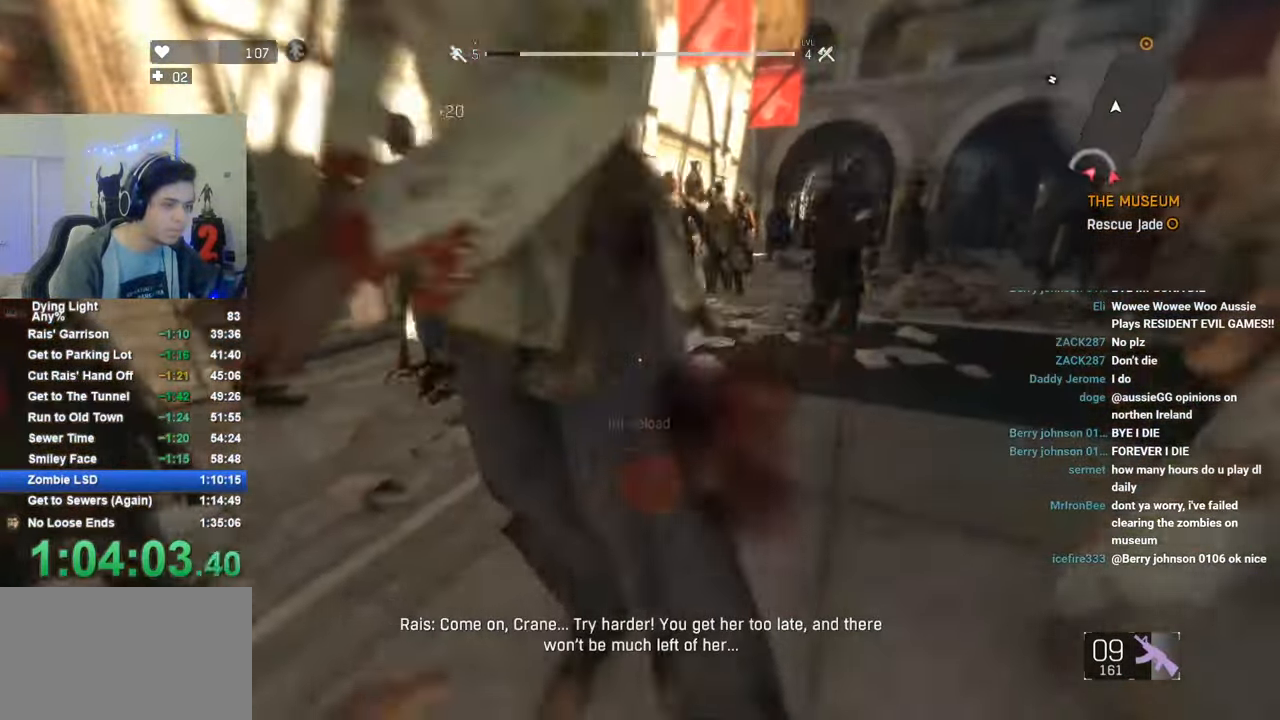
{"keys": ["shift", "w"], "mouse": [], "mouse_move": "still", "events": [[16, "space", "down"], [100, "space", "up"], [250, "space", "down"], [300, "space", "up"], [383, "space", "down"], [483, "space", "up"]]}
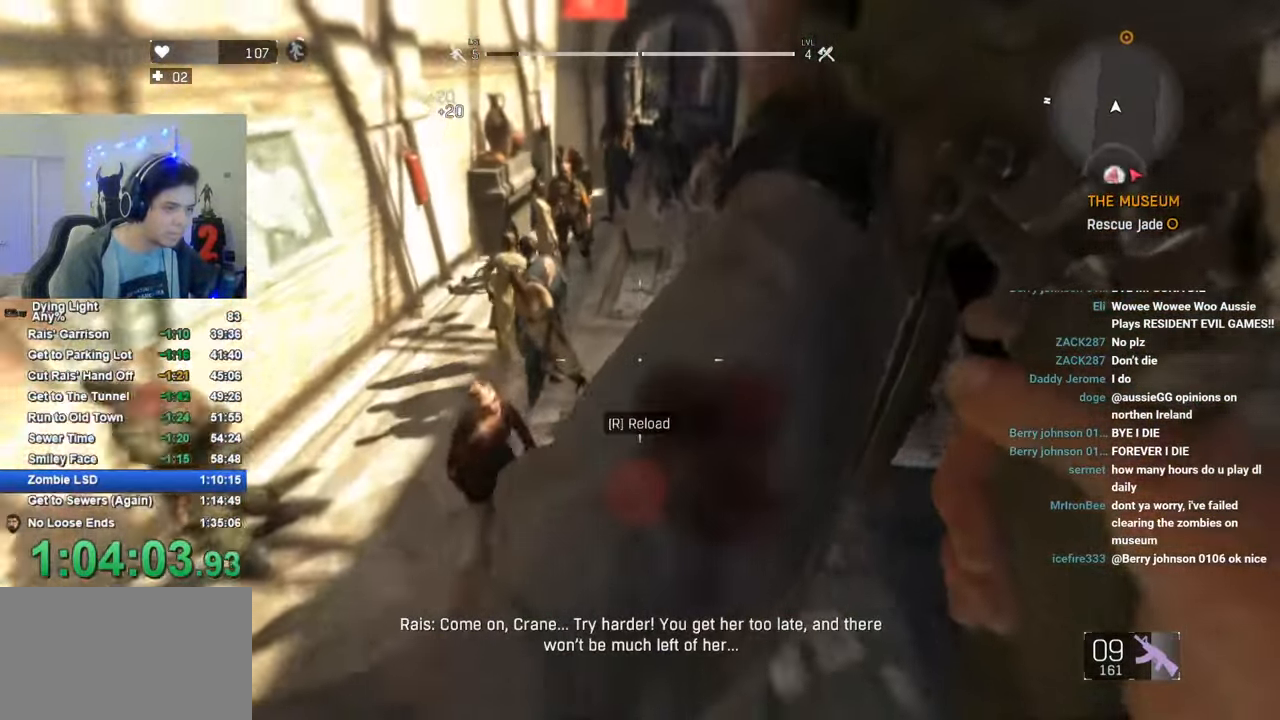
{"keys": ["shift", "w"], "mouse": [], "mouse_move": "still", "events": []}
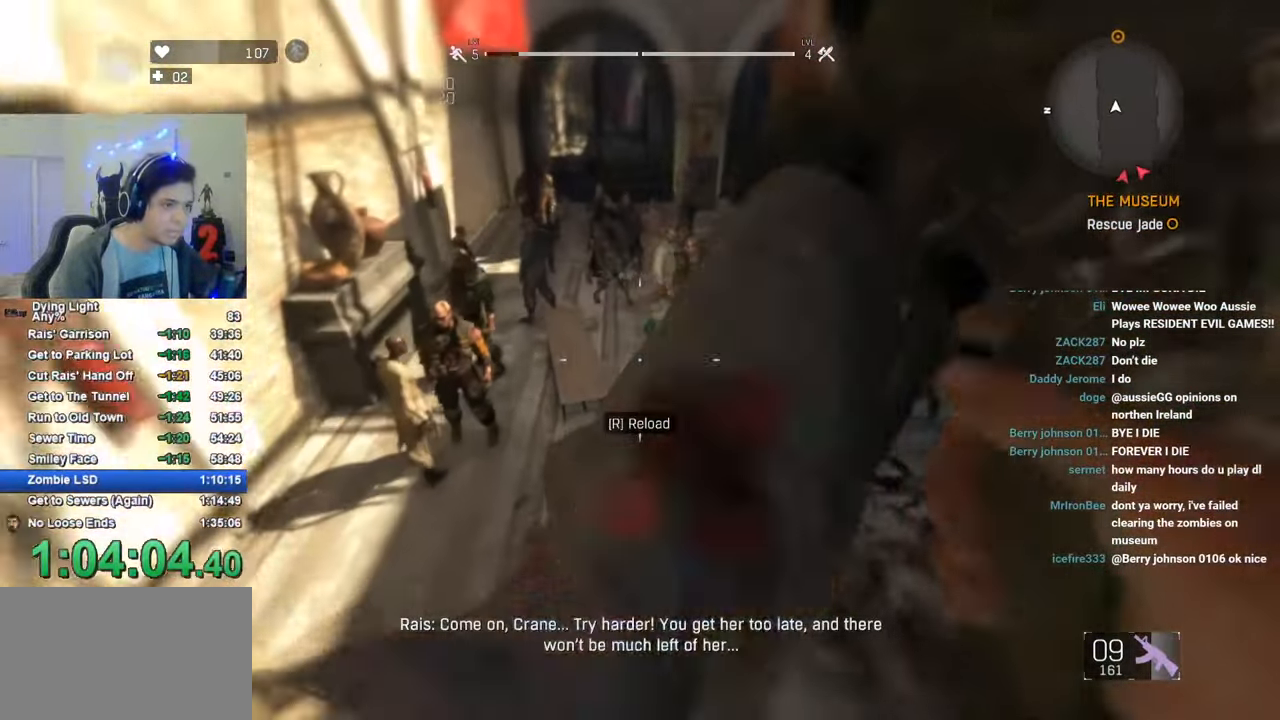
{"keys": ["shift", "w"], "mouse": [], "mouse_move": "up-right", "events": []}